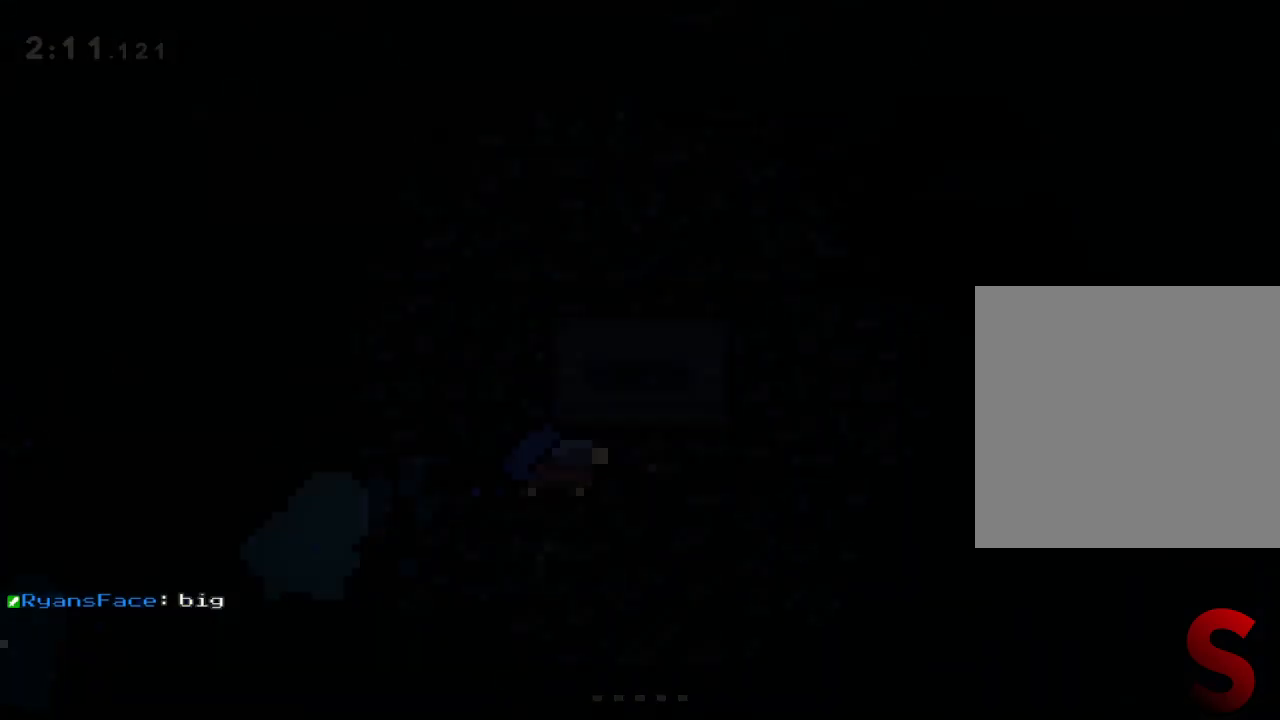
Gameplay with a controller (Xbox layout); each line is a JSON object with the inputs held at the frame after it (dt_ms = milliseconds from this image to that frame). "events" lists button and stick changes between this image and that frame as [ms after this image, input, new state], when the widget could be followed in between. Not read: L2 L3 R3.
{"dt_ms": 500, "buttons": [], "left_stick": "center", "right_stick": "center", "events": []}
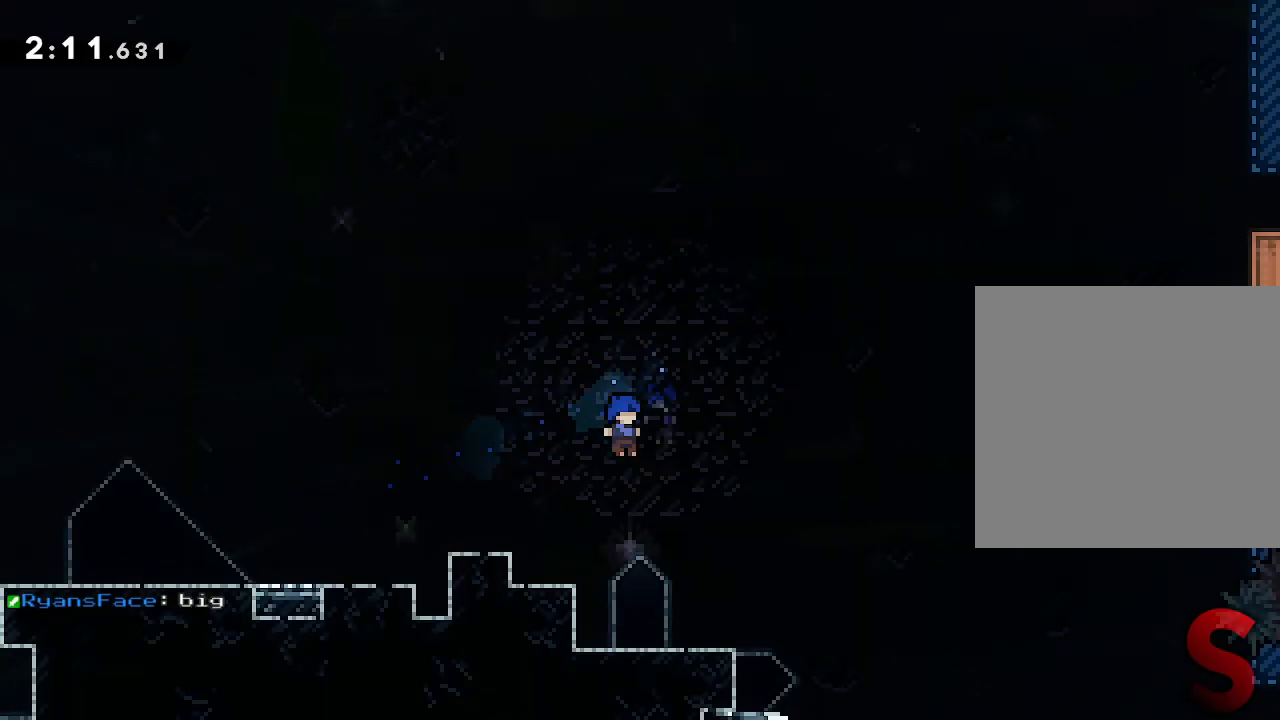
{"dt_ms": 500, "buttons": [], "left_stick": "center", "right_stick": "center", "events": []}
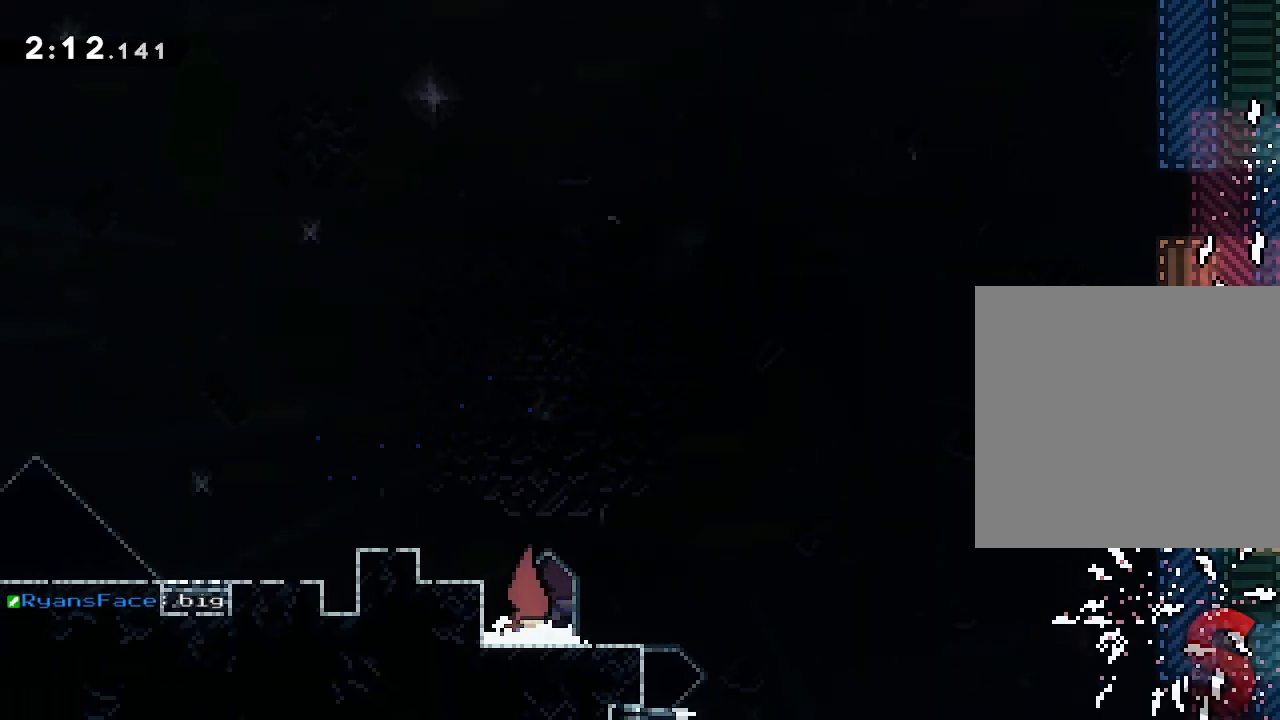
{"dt_ms": 1000, "buttons": [], "left_stick": "down-right", "right_stick": "center"}
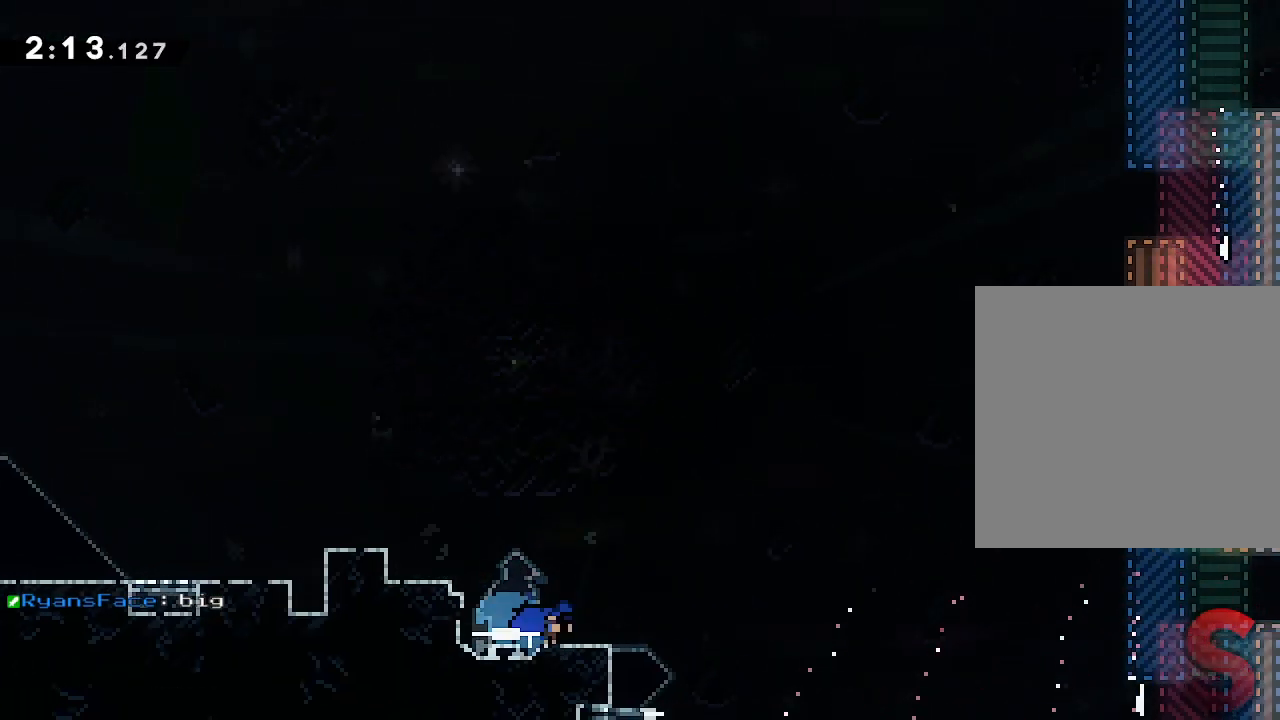
{"dt_ms": 500, "buttons": [], "left_stick": "right", "right_stick": "center"}
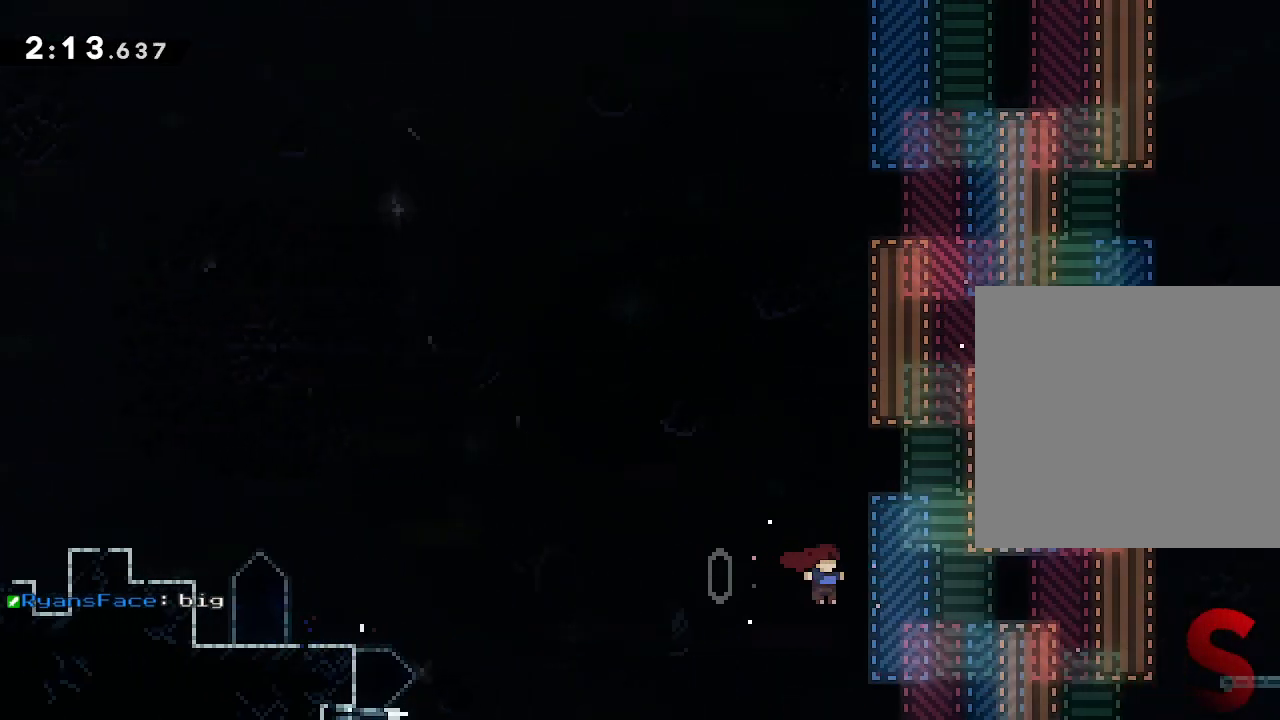
{"dt_ms": 1000, "buttons": [], "left_stick": "up", "right_stick": "center"}
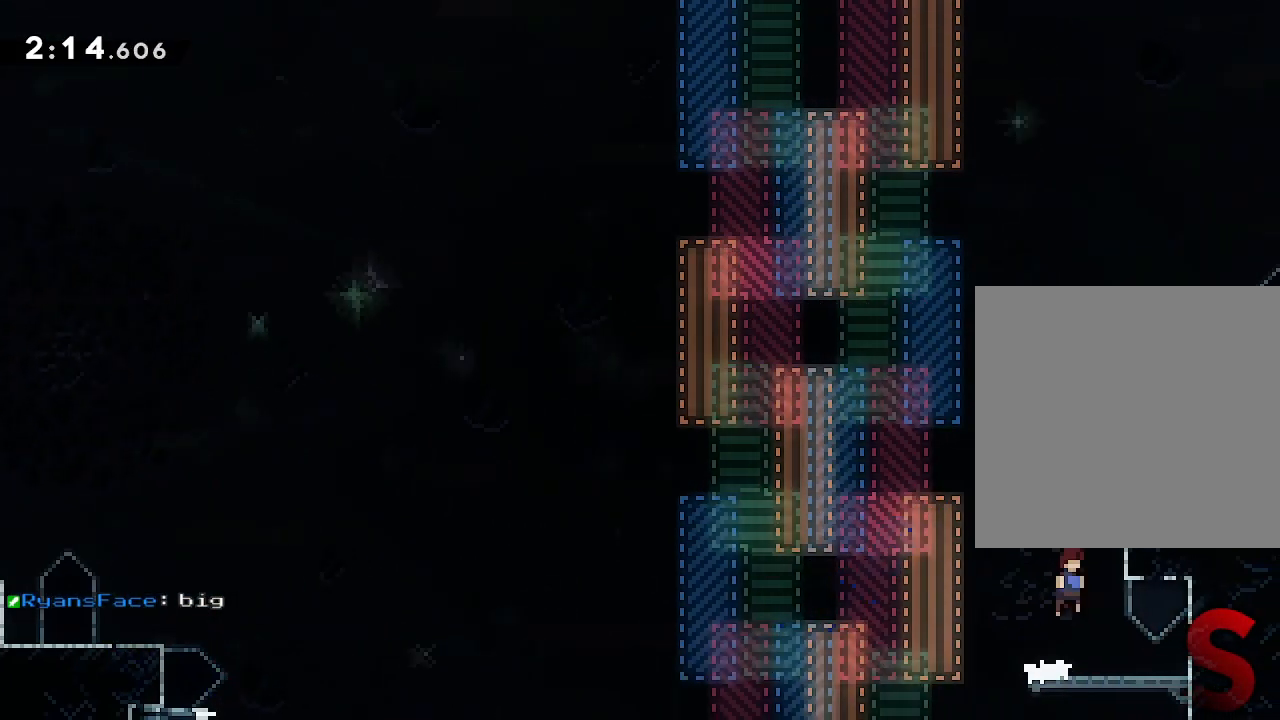
{"dt_ms": 1000, "buttons": [], "left_stick": "right", "right_stick": "center"}
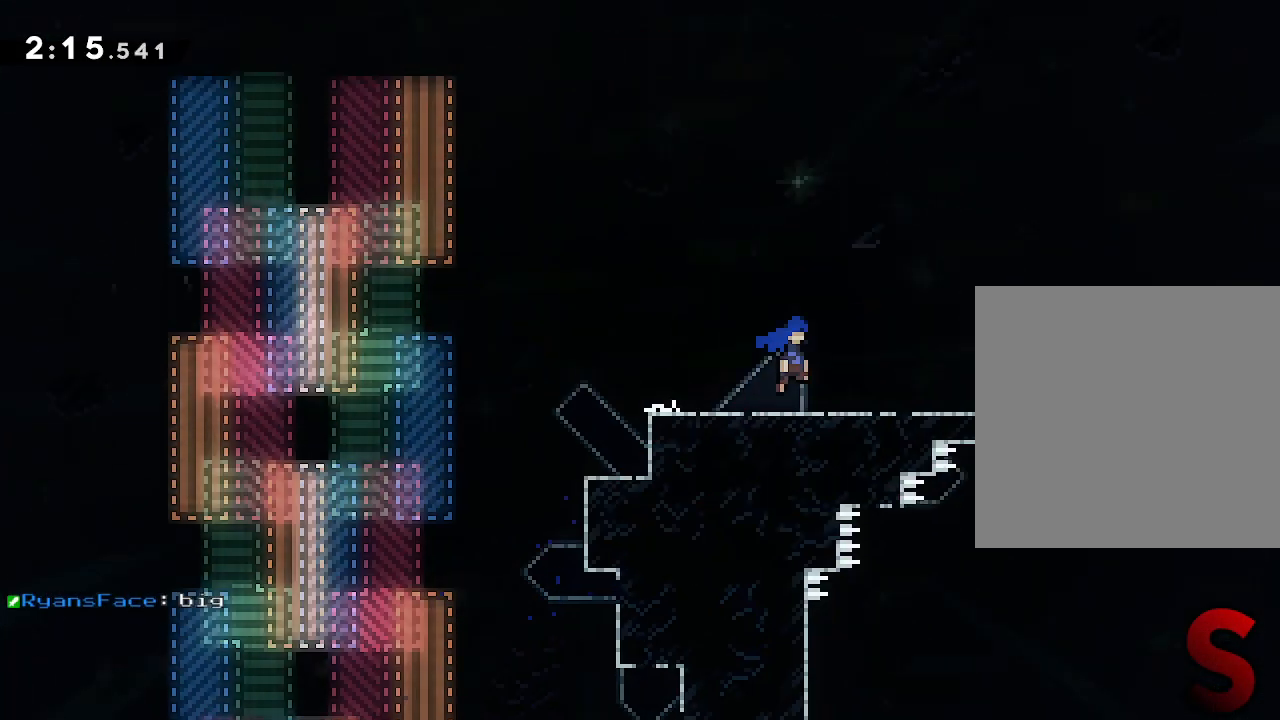
{"dt_ms": 500, "buttons": [], "left_stick": "right", "right_stick": "center", "events": []}
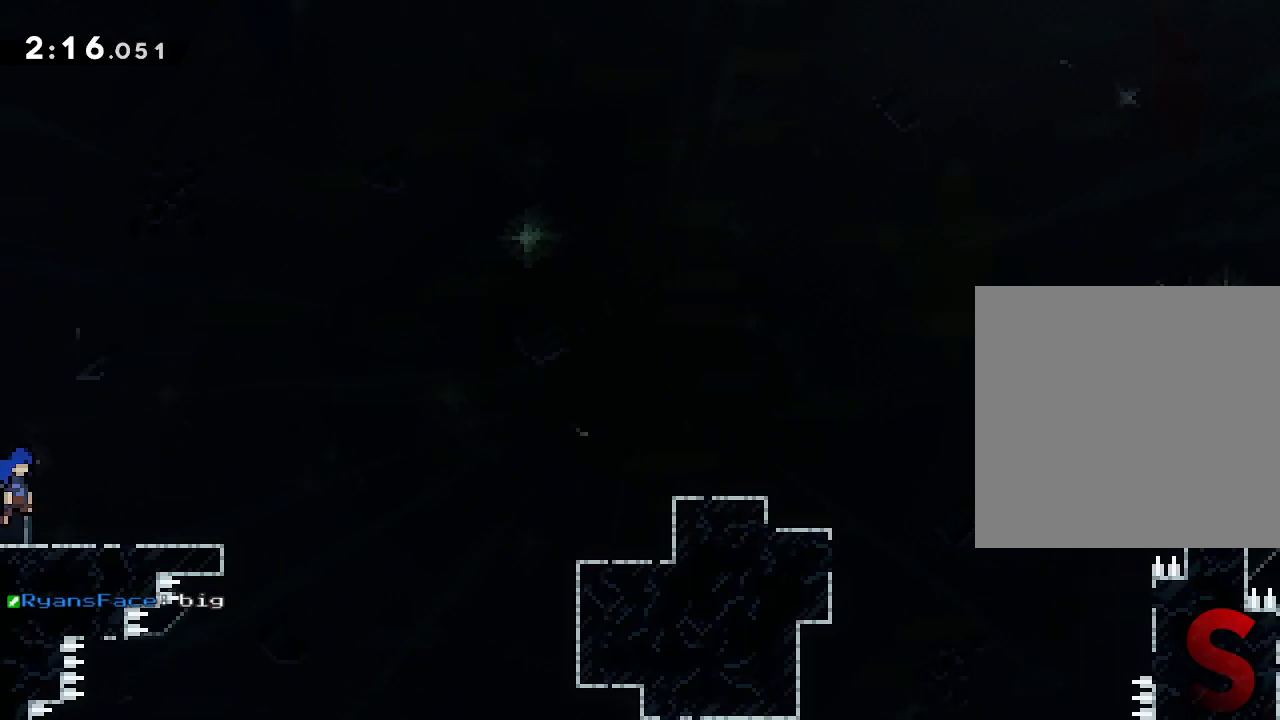
{"dt_ms": 500, "buttons": [], "left_stick": "right", "right_stick": "center"}
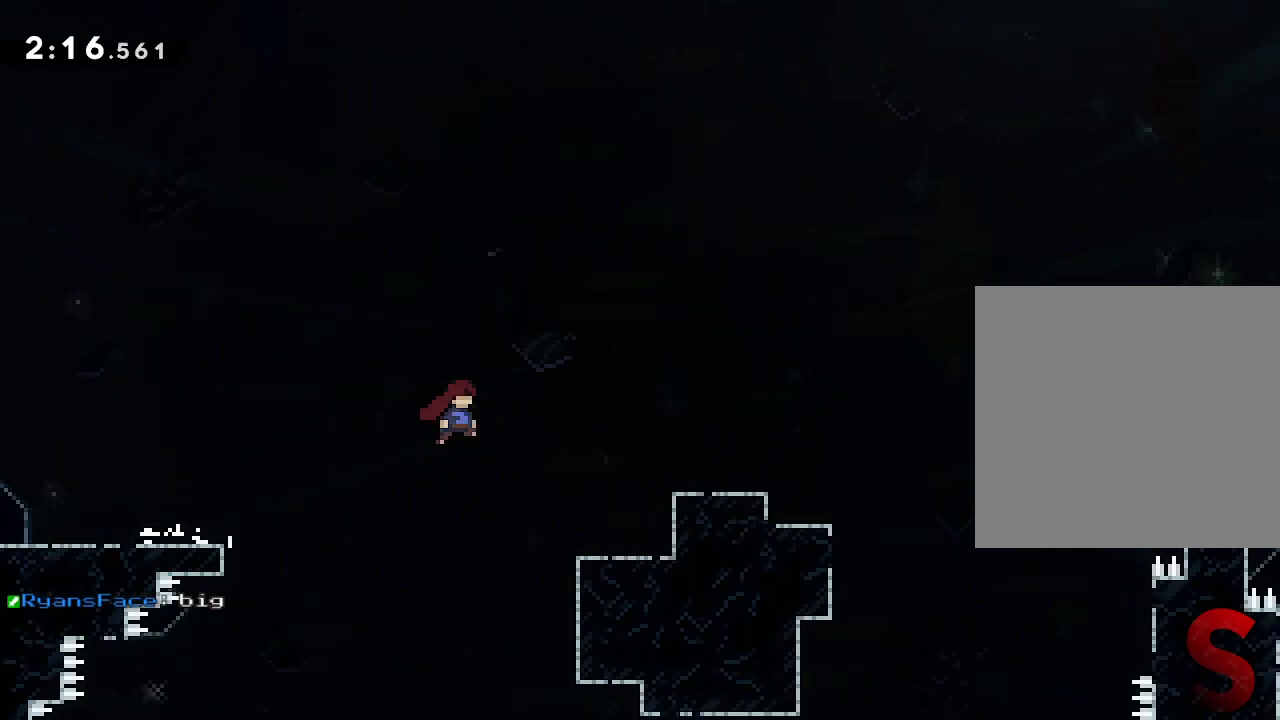
{"dt_ms": 1000, "buttons": [], "left_stick": "right", "right_stick": "center"}
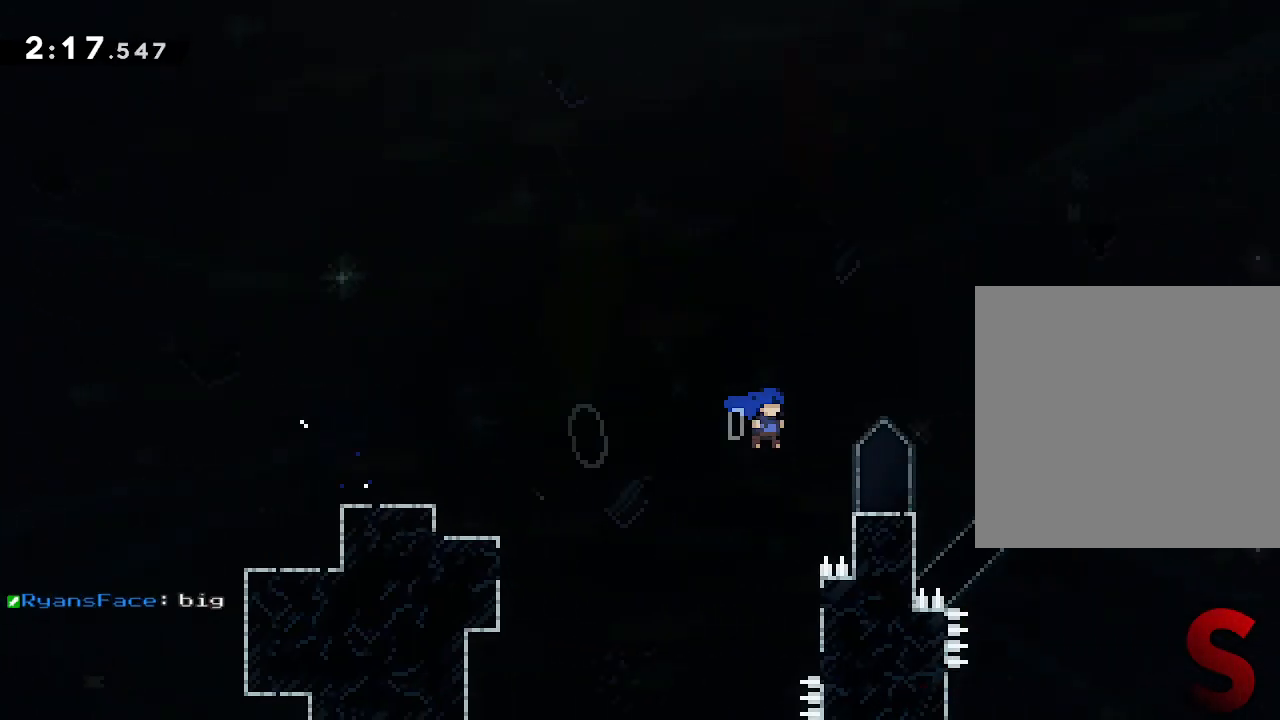
{"dt_ms": 500, "buttons": [], "left_stick": "right", "right_stick": "center"}
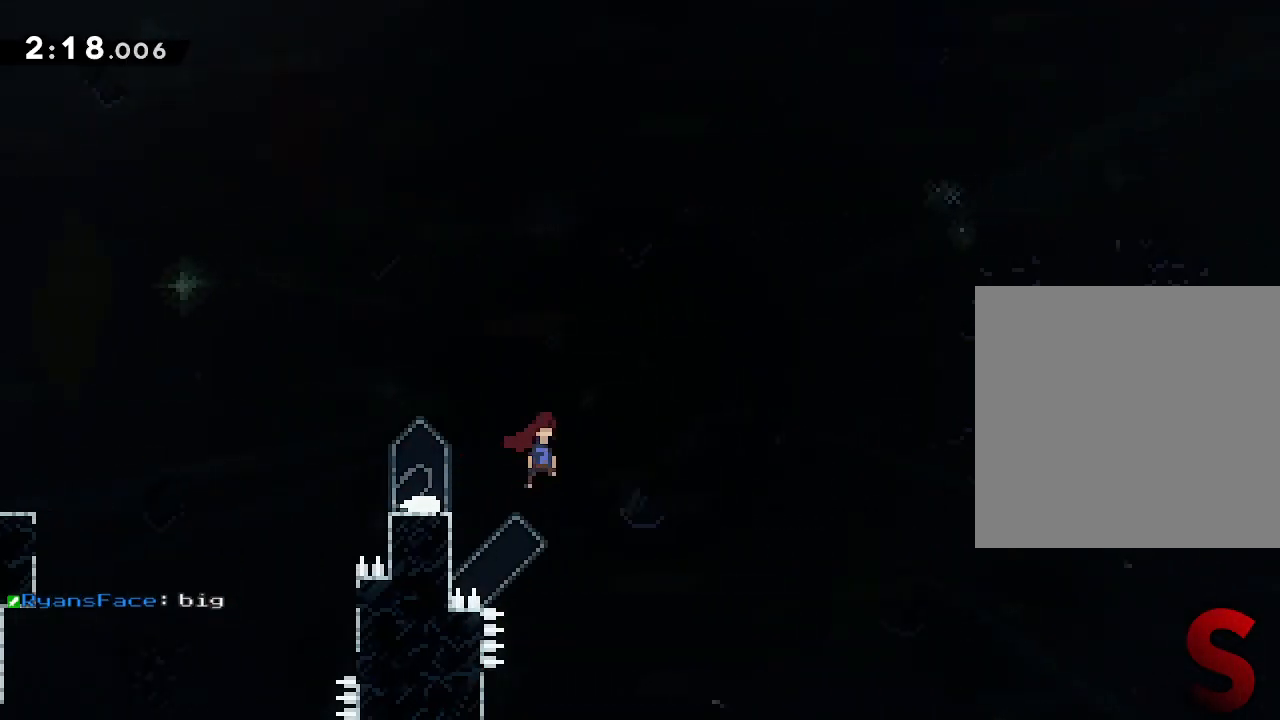
{"dt_ms": 500, "buttons": [], "left_stick": "up-right", "right_stick": "center", "events": [[200, "left_stick", "up-right"]]}
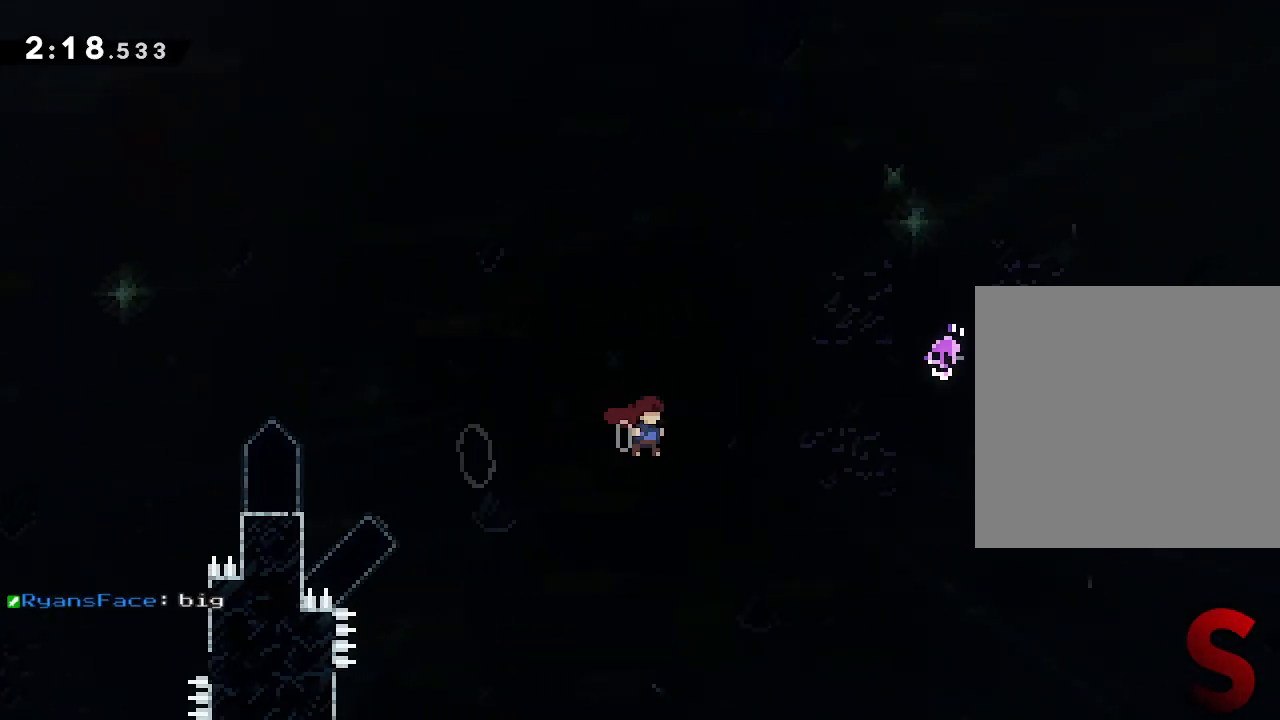
{"dt_ms": 500, "buttons": [], "left_stick": "up-right", "right_stick": "center", "events": []}
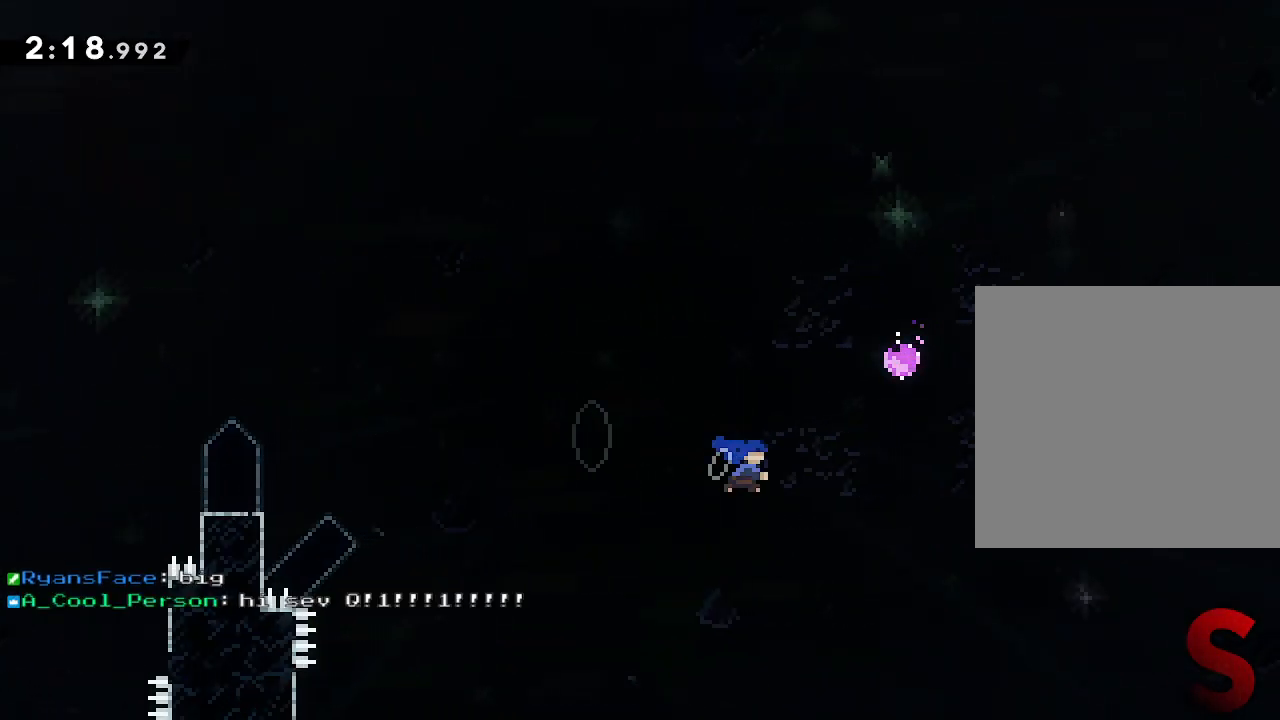
{"dt_ms": 500, "buttons": [], "left_stick": "right", "right_stick": "center", "events": [[383, "left_stick", "right"]]}
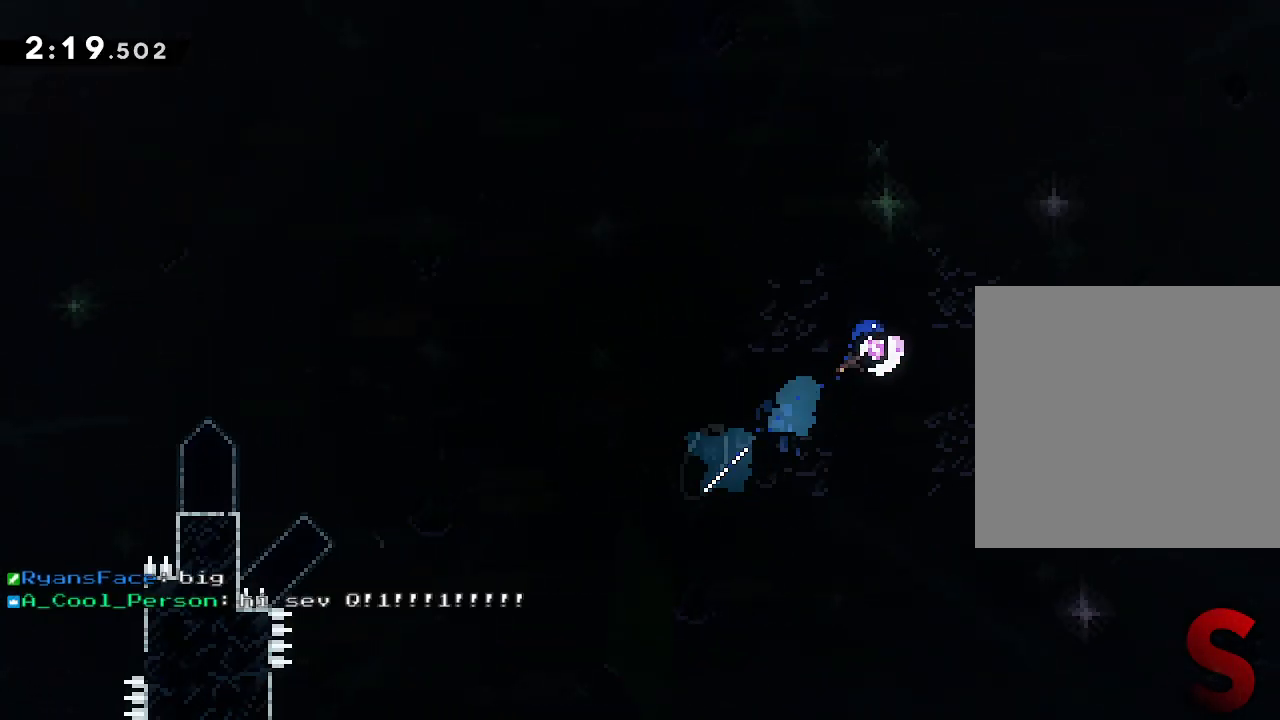
{"dt_ms": 500, "buttons": [], "left_stick": "right", "right_stick": "center", "events": []}
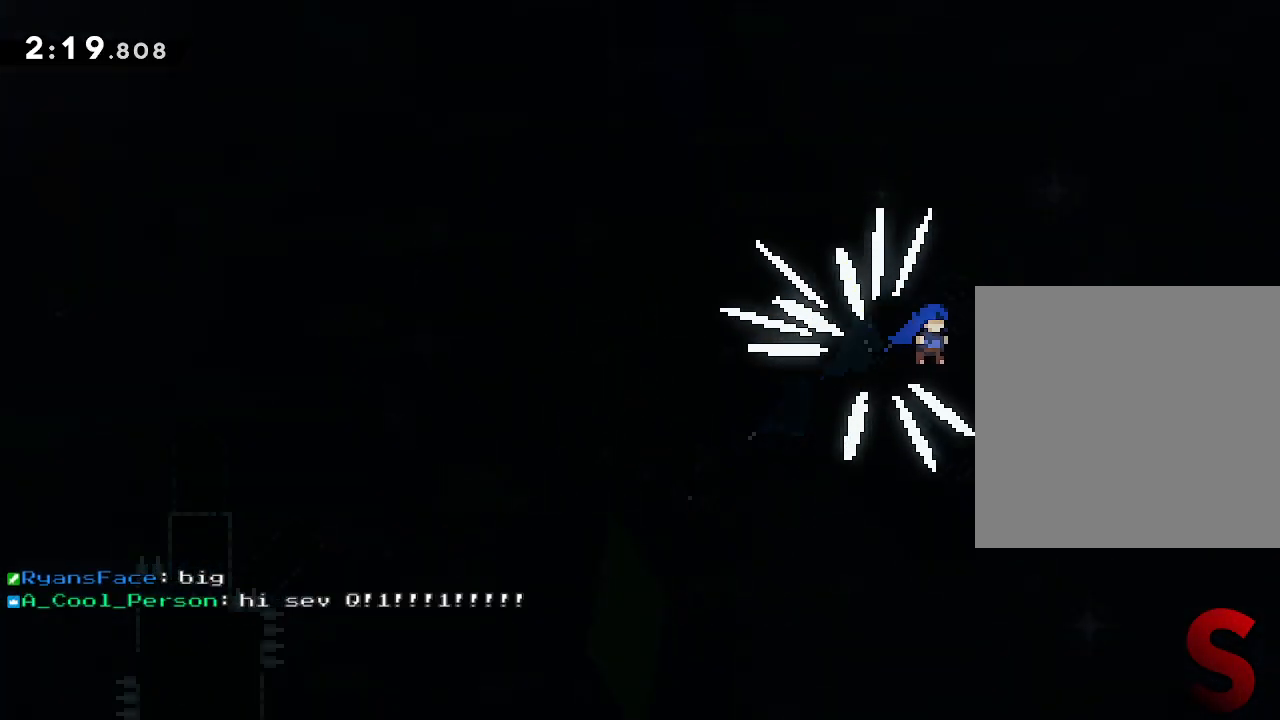
{"dt_ms": 500, "buttons": [], "left_stick": "right", "right_stick": "center", "events": []}
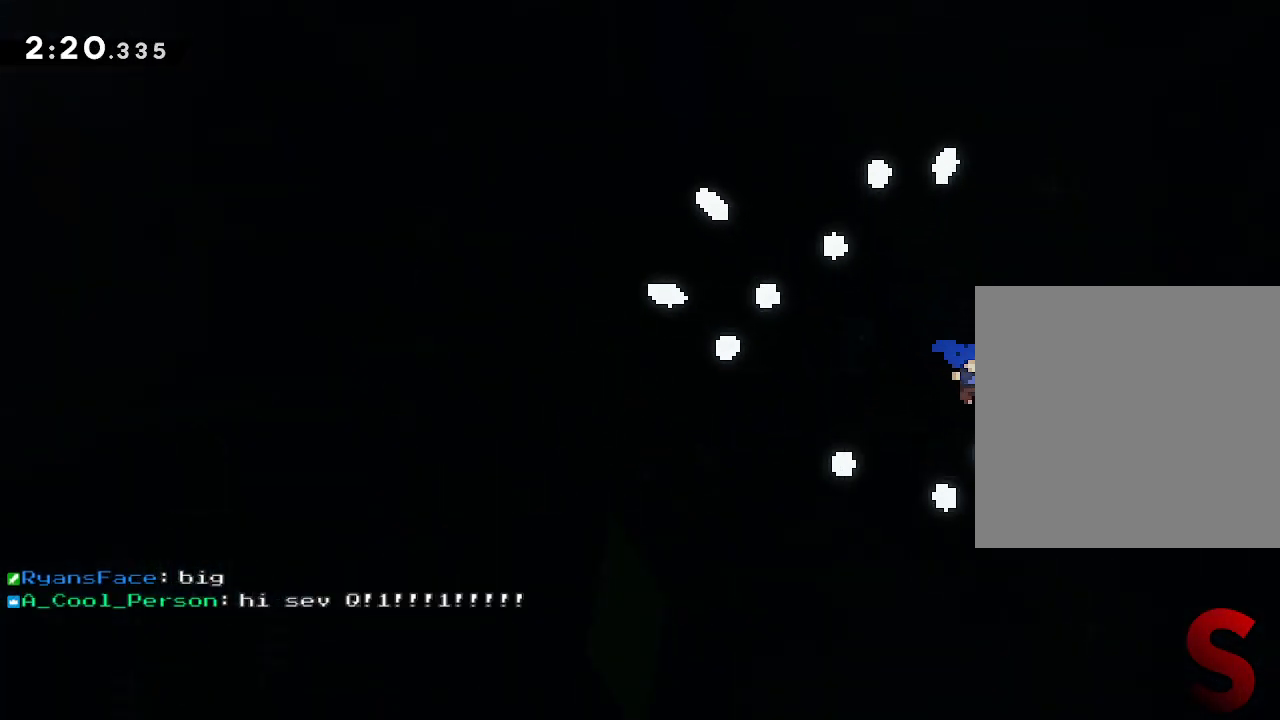
{"dt_ms": 500, "buttons": [], "left_stick": "right", "right_stick": "center"}